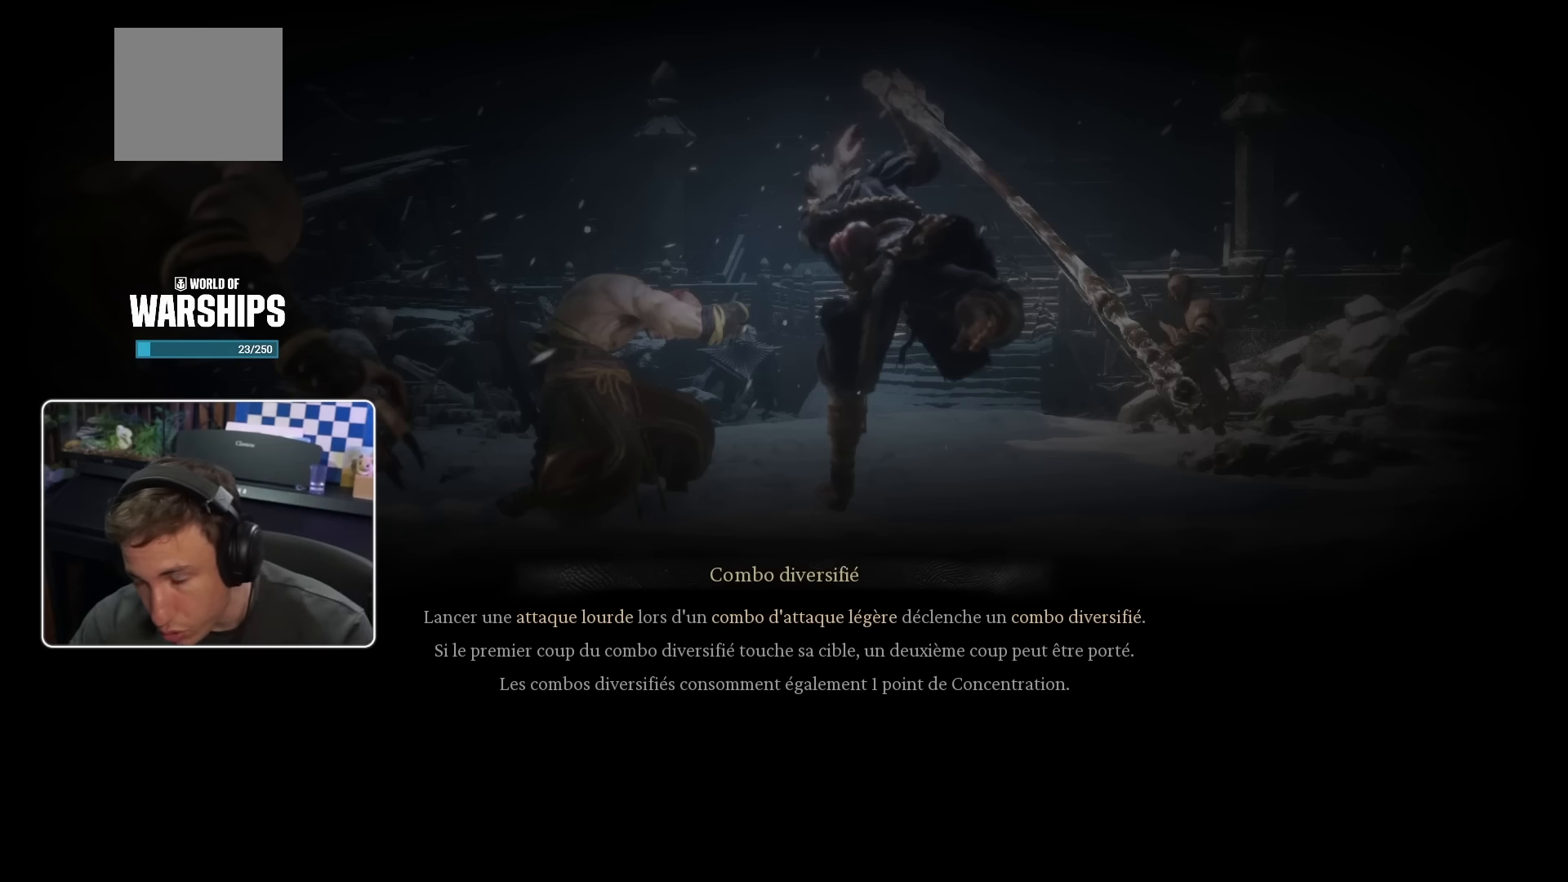
Gameplay with a controller (PlayStation layout); each line is a JSON object with the inputs held at the frame after it. "events" lists button and stick changes between this image and that frame as [ms after this image, input, new state], when the widget could be followed in between. Not read: L2 L3 R2.
{"buttons": [], "left_stick": "center", "right_stick": "center", "events": [[350, "left_stick", "up-left"], [500, "left_stick", "center"]]}
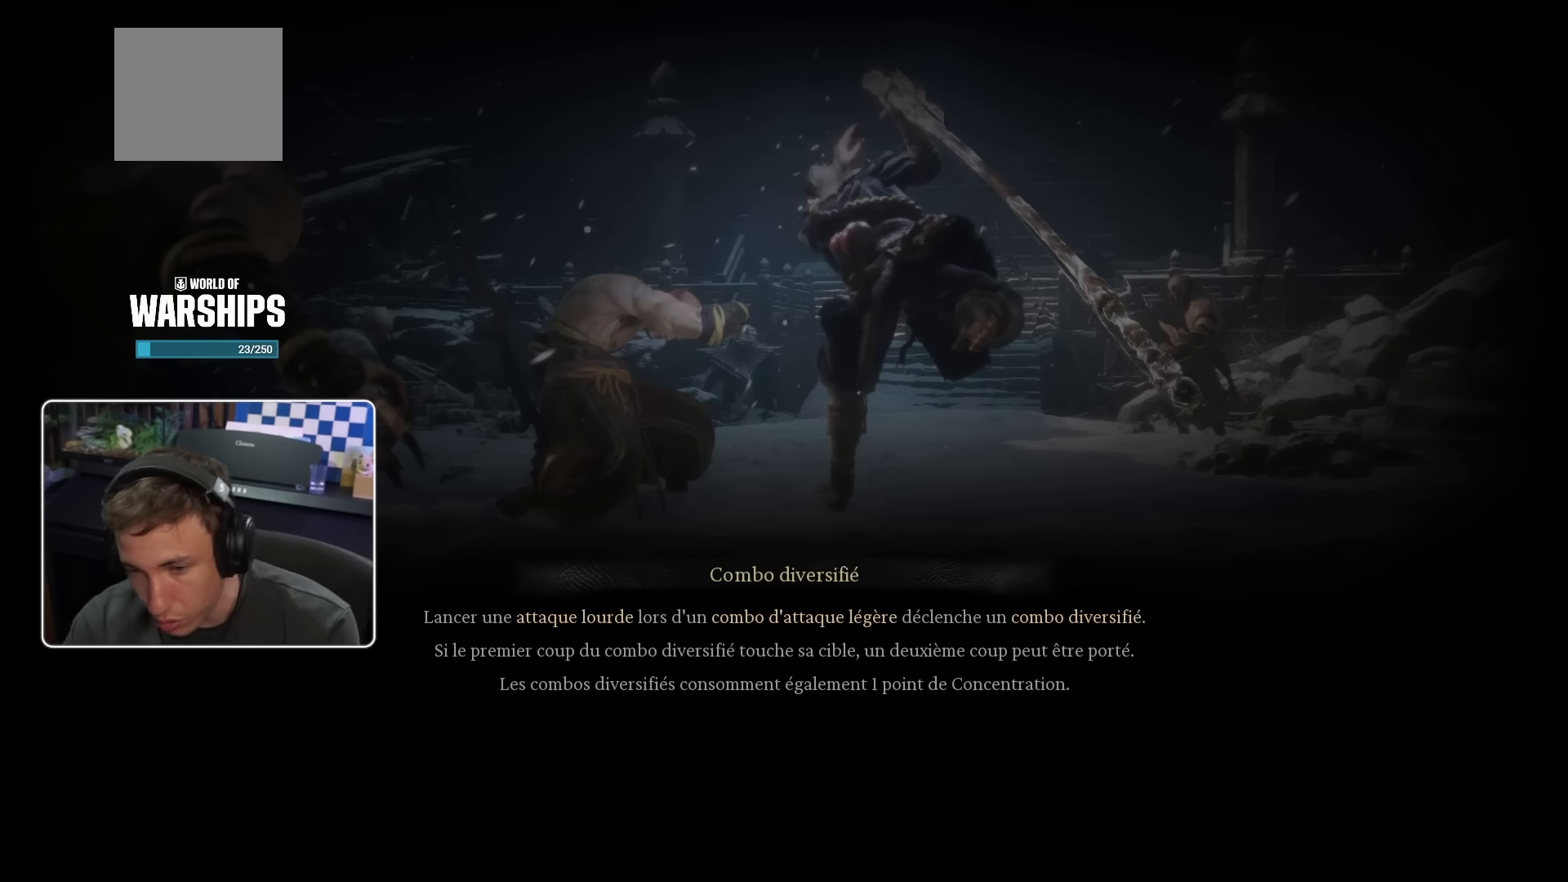
{"buttons": [], "left_stick": "center", "right_stick": "center", "events": []}
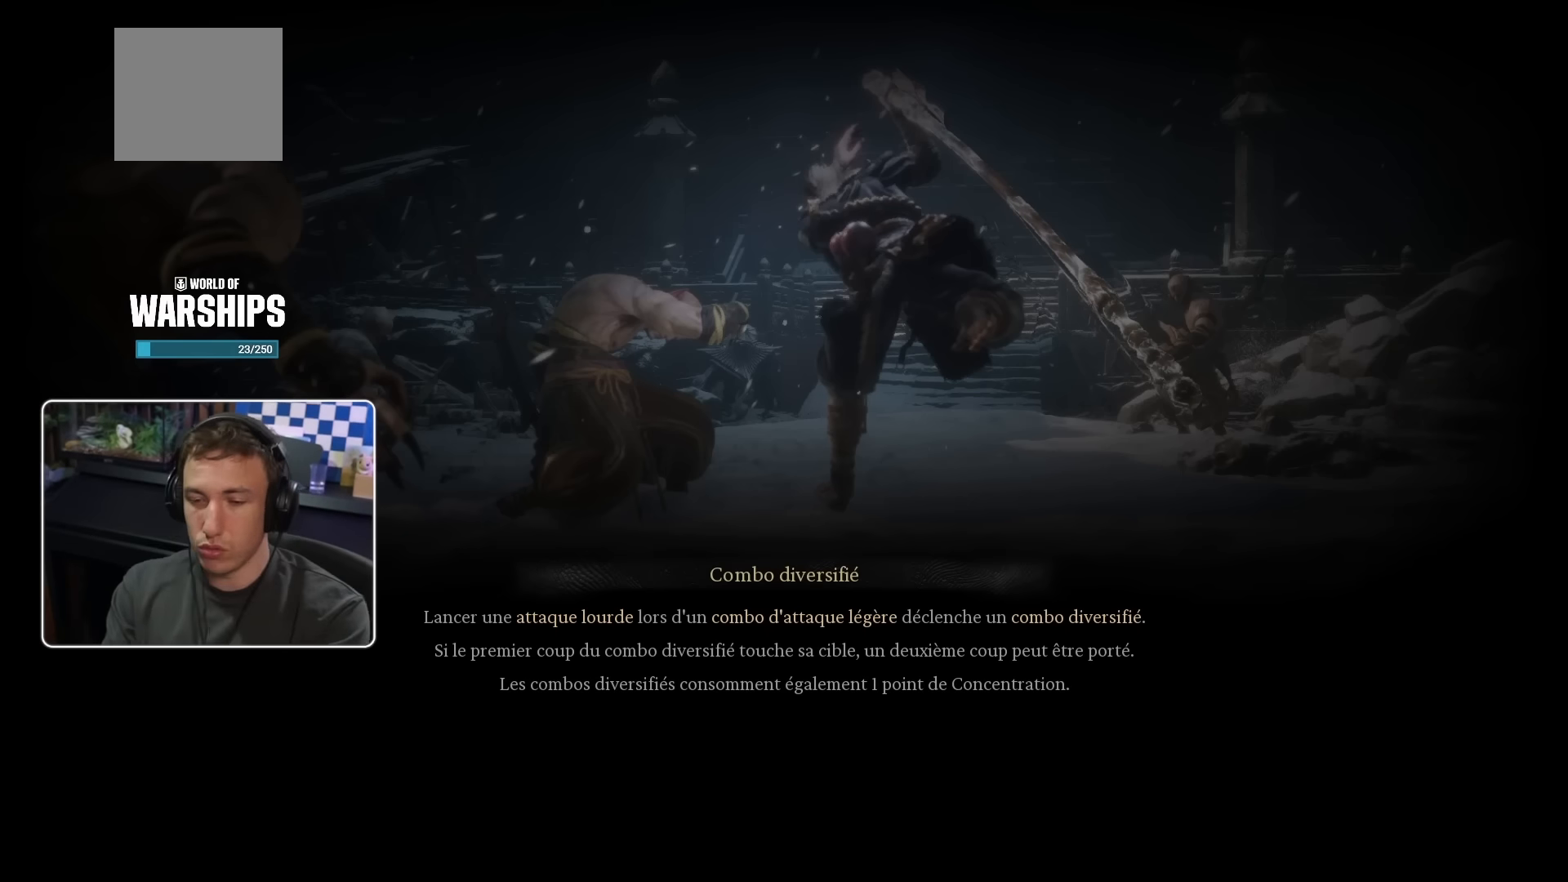
{"buttons": [], "left_stick": "center", "right_stick": "center", "events": []}
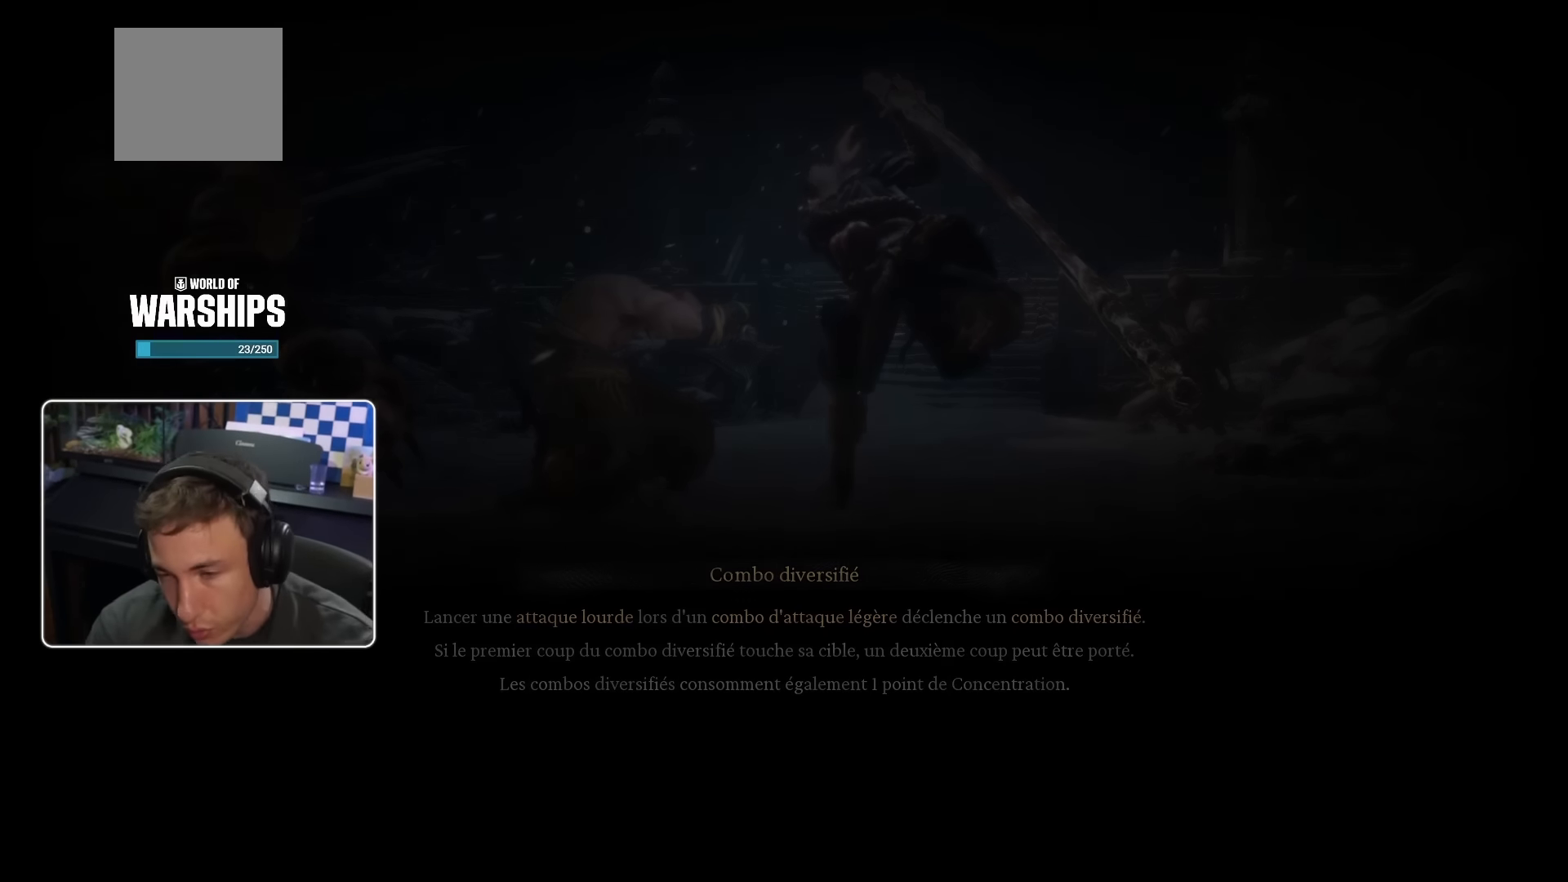
{"buttons": [], "left_stick": "center", "right_stick": "center", "events": []}
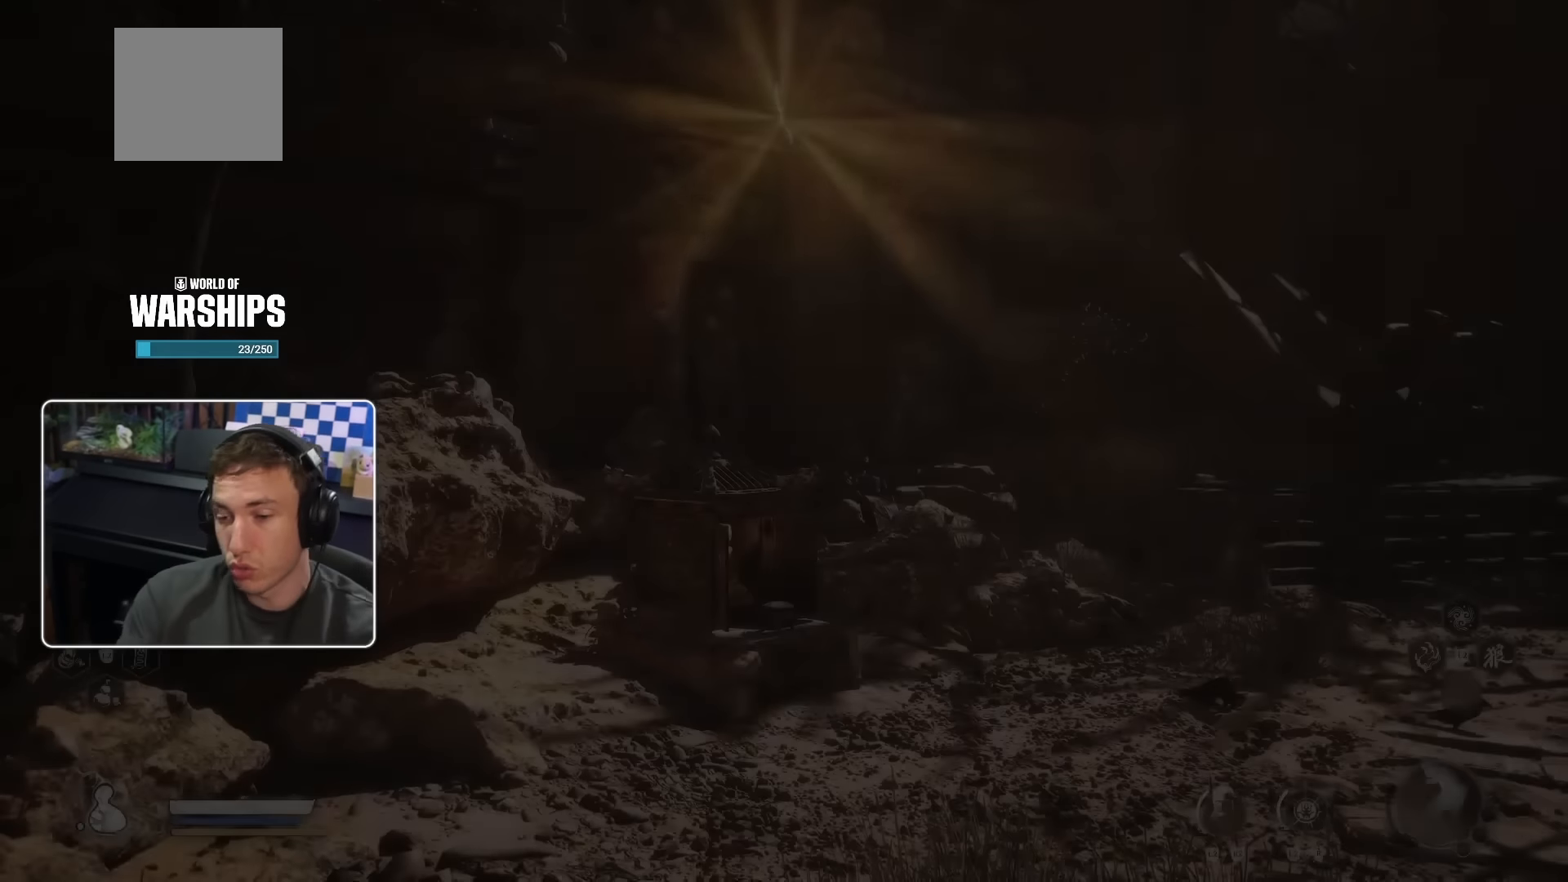
{"buttons": [], "left_stick": "up", "right_stick": "center", "events": [[283, "left_stick", "up"]]}
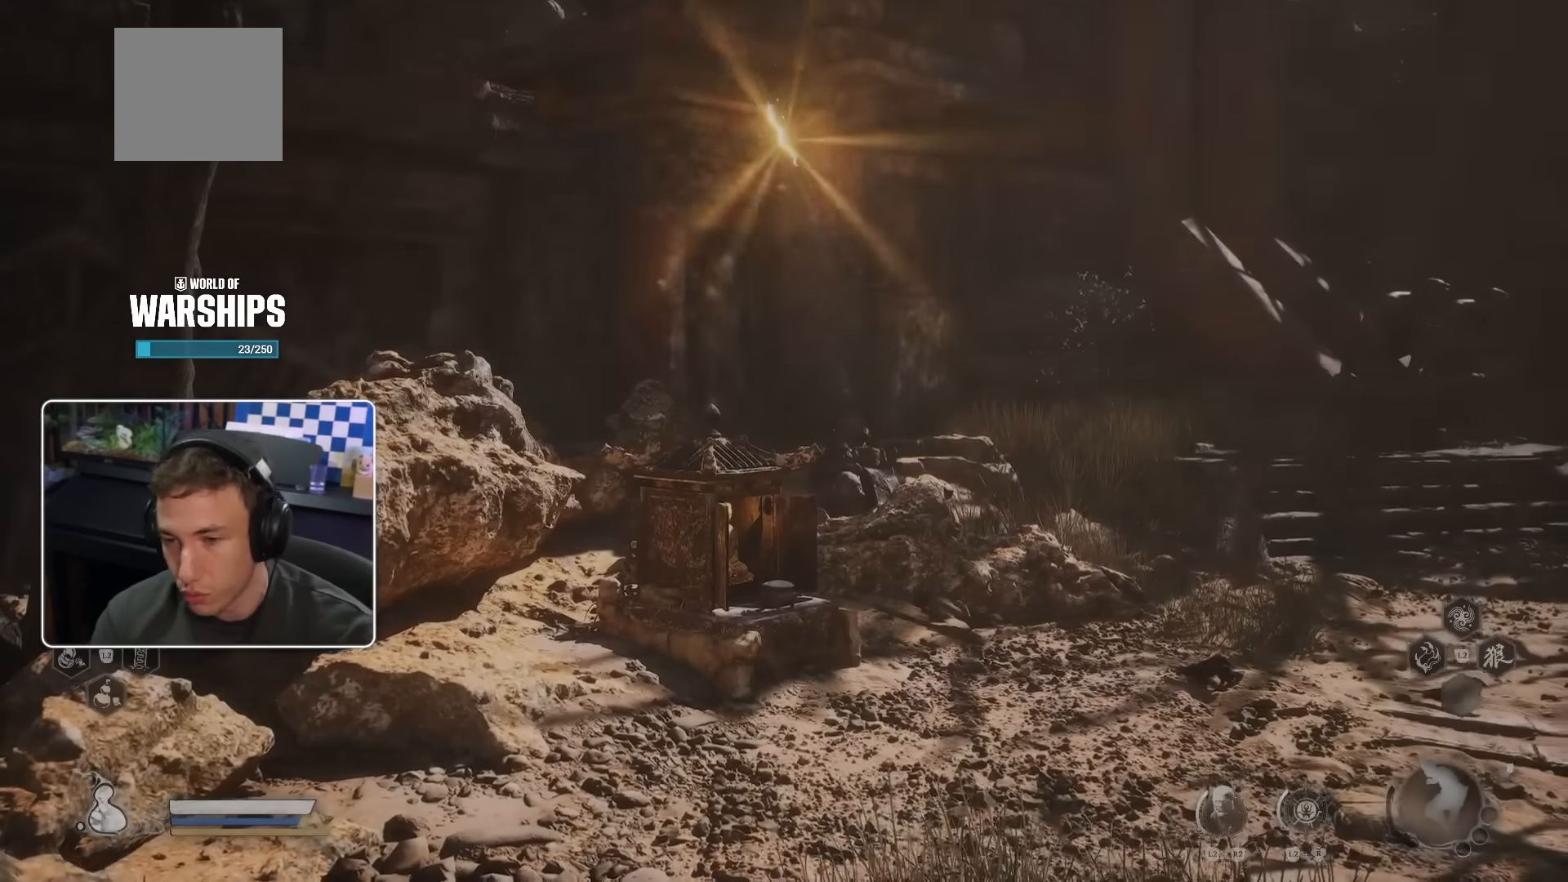
{"buttons": [], "left_stick": "up", "right_stick": "right", "events": [[16, "left_stick", "center"], [283, "left_stick", "up"], [350, "right_stick", "right"]]}
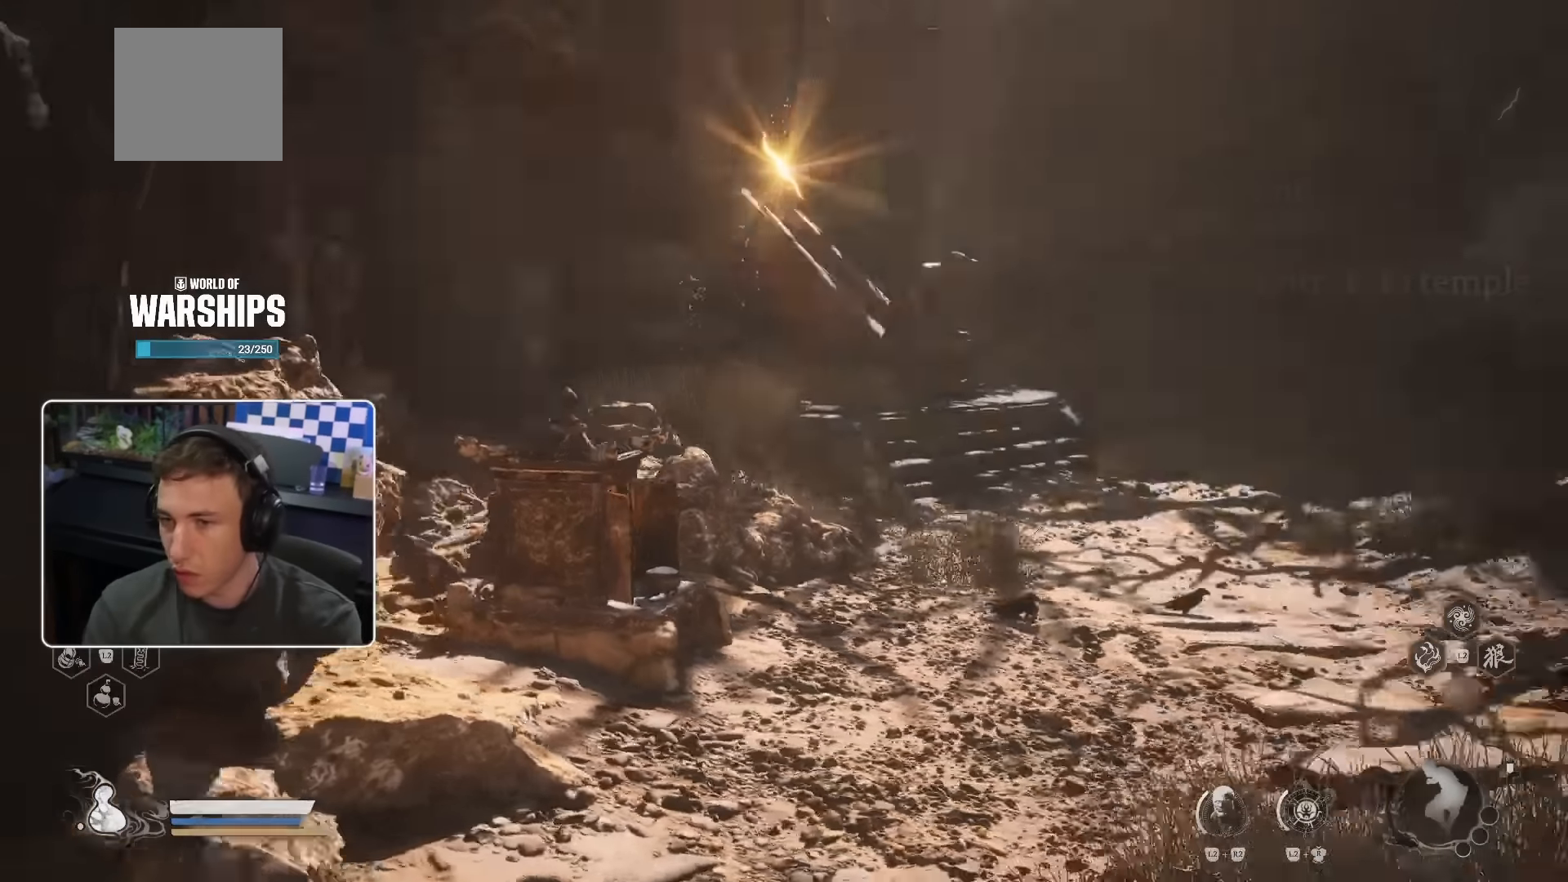
{"buttons": [], "left_stick": "up-right", "right_stick": "left", "events": [[83, "left_stick", "center"], [200, "right_stick", "center"], [350, "right_stick", "left"], [383, "left_stick", "up-right"]]}
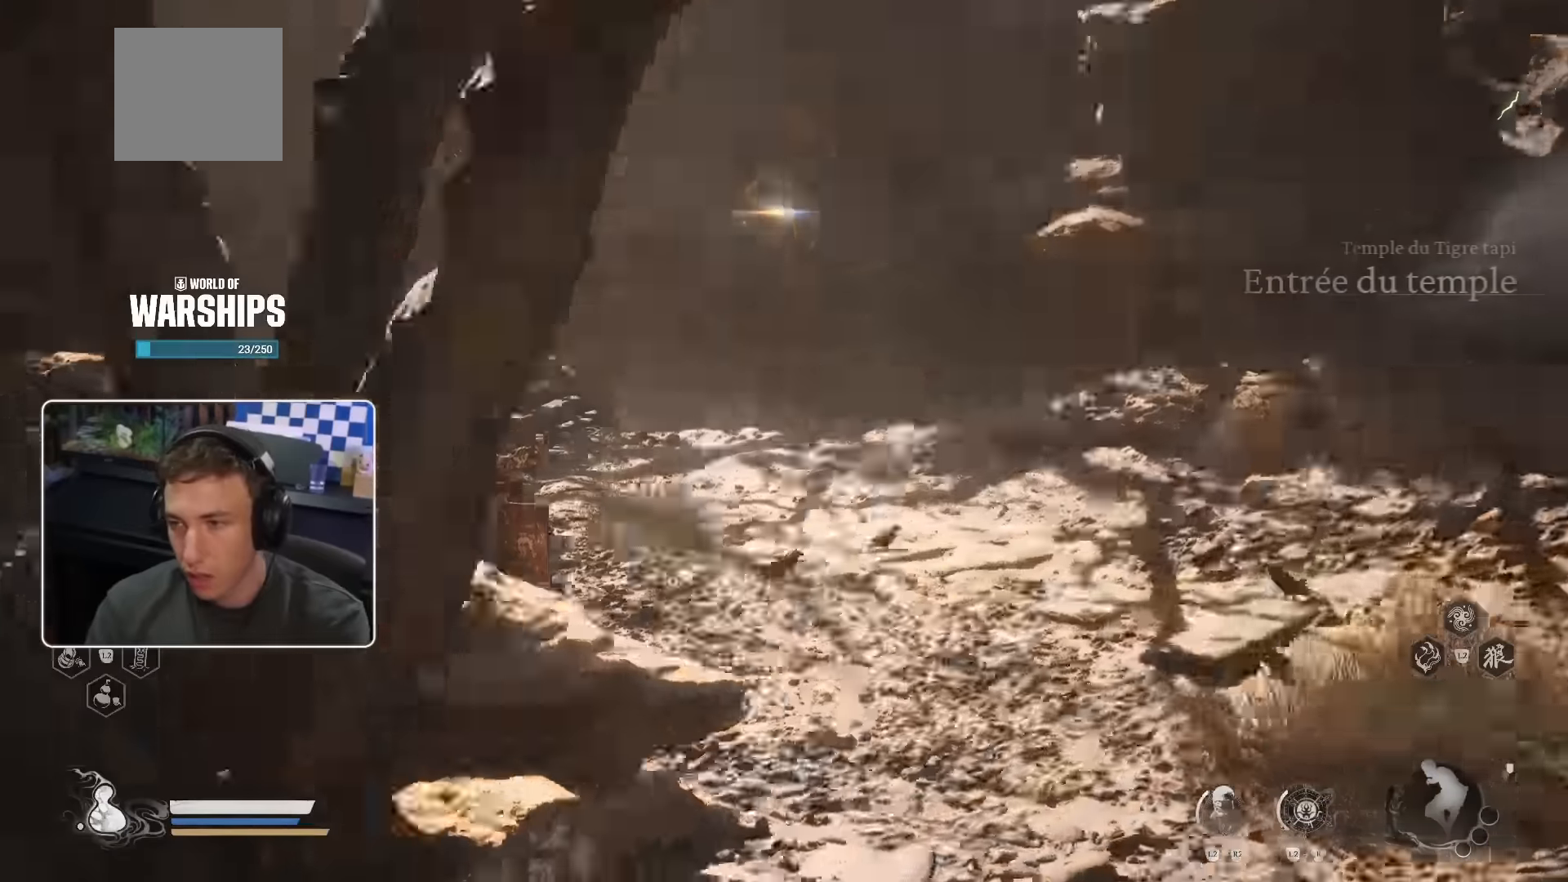
{"buttons": [], "left_stick": "up-right", "right_stick": "center", "events": [[17, "right_stick", "center"], [250, "right_stick", "left"], [350, "right_stick", "center"]]}
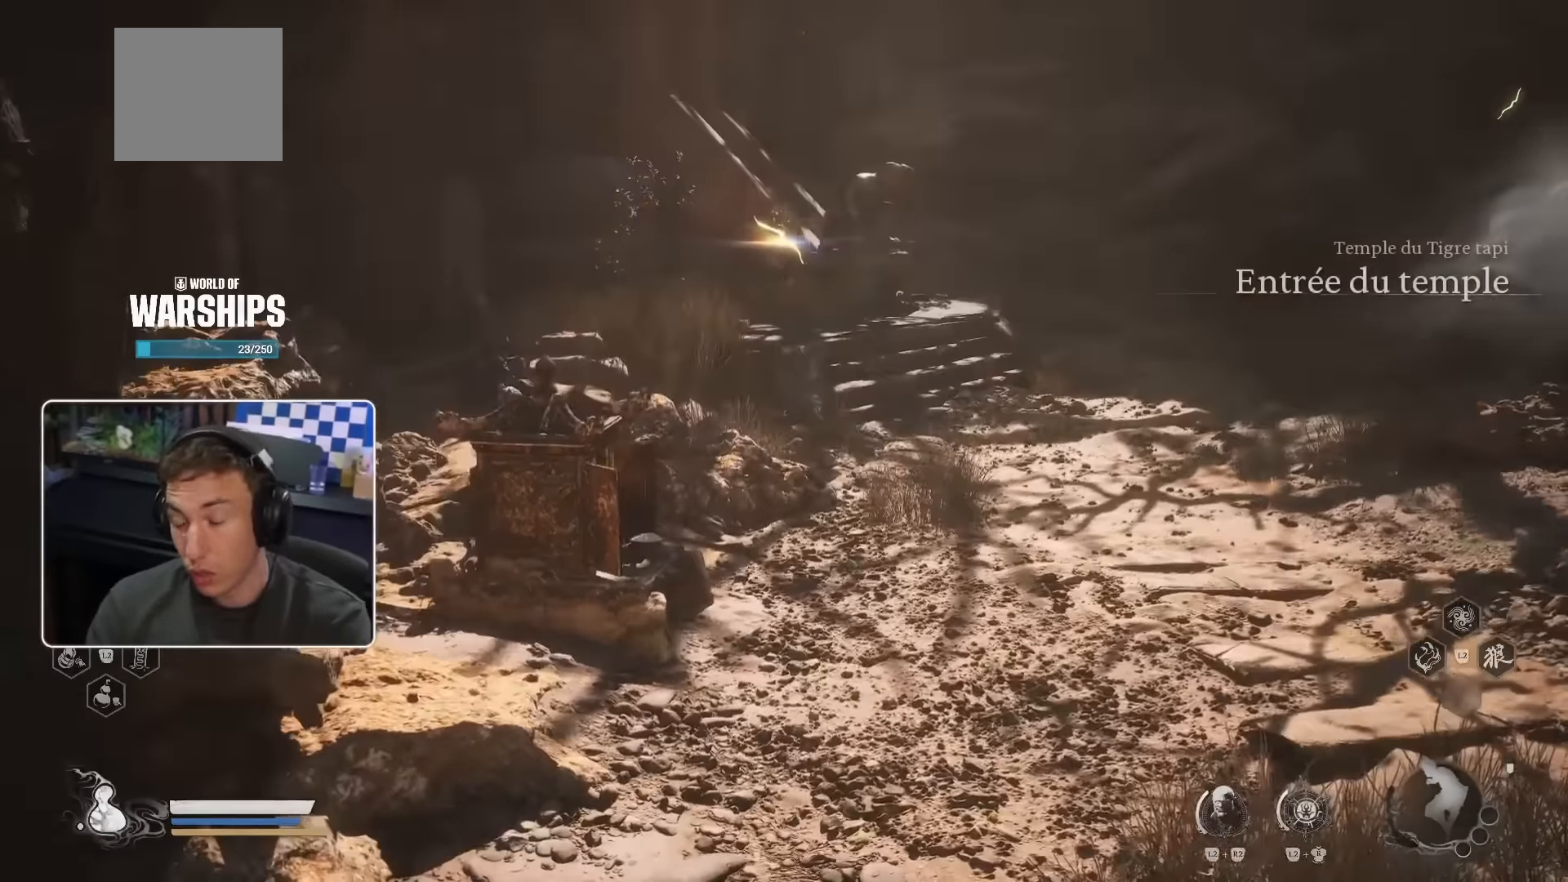
{"buttons": [], "left_stick": "down-right", "right_stick": "center", "events": [[150, "left_stick", "center"], [467, "left_stick", "down-right"]]}
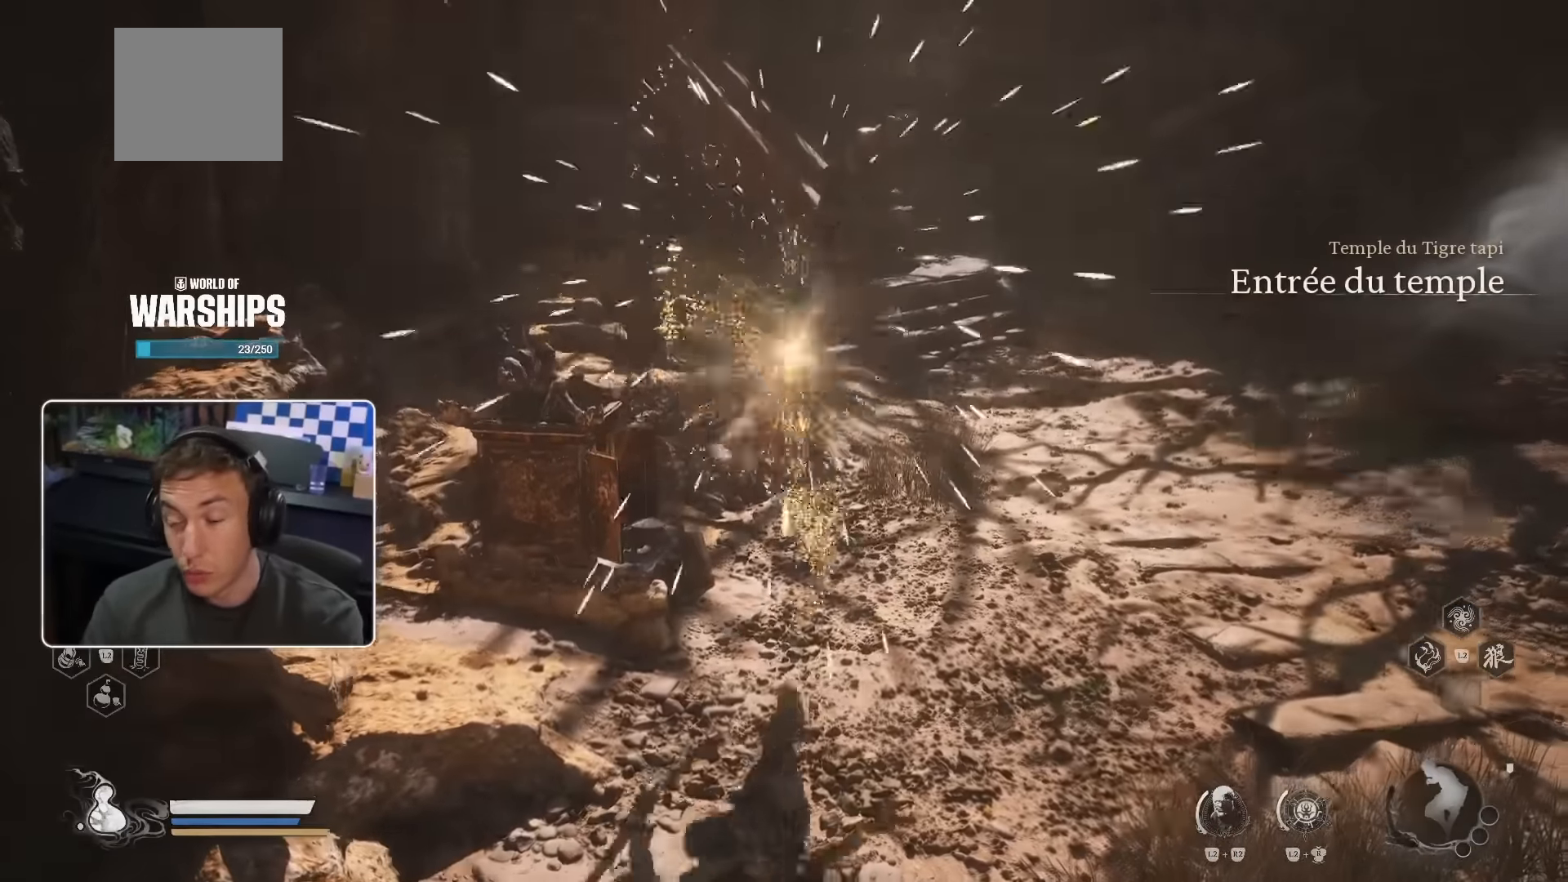
{"buttons": [], "left_stick": "up", "right_stick": "center", "events": [[83, "left_stick", "center"], [250, "left_stick", "up"]]}
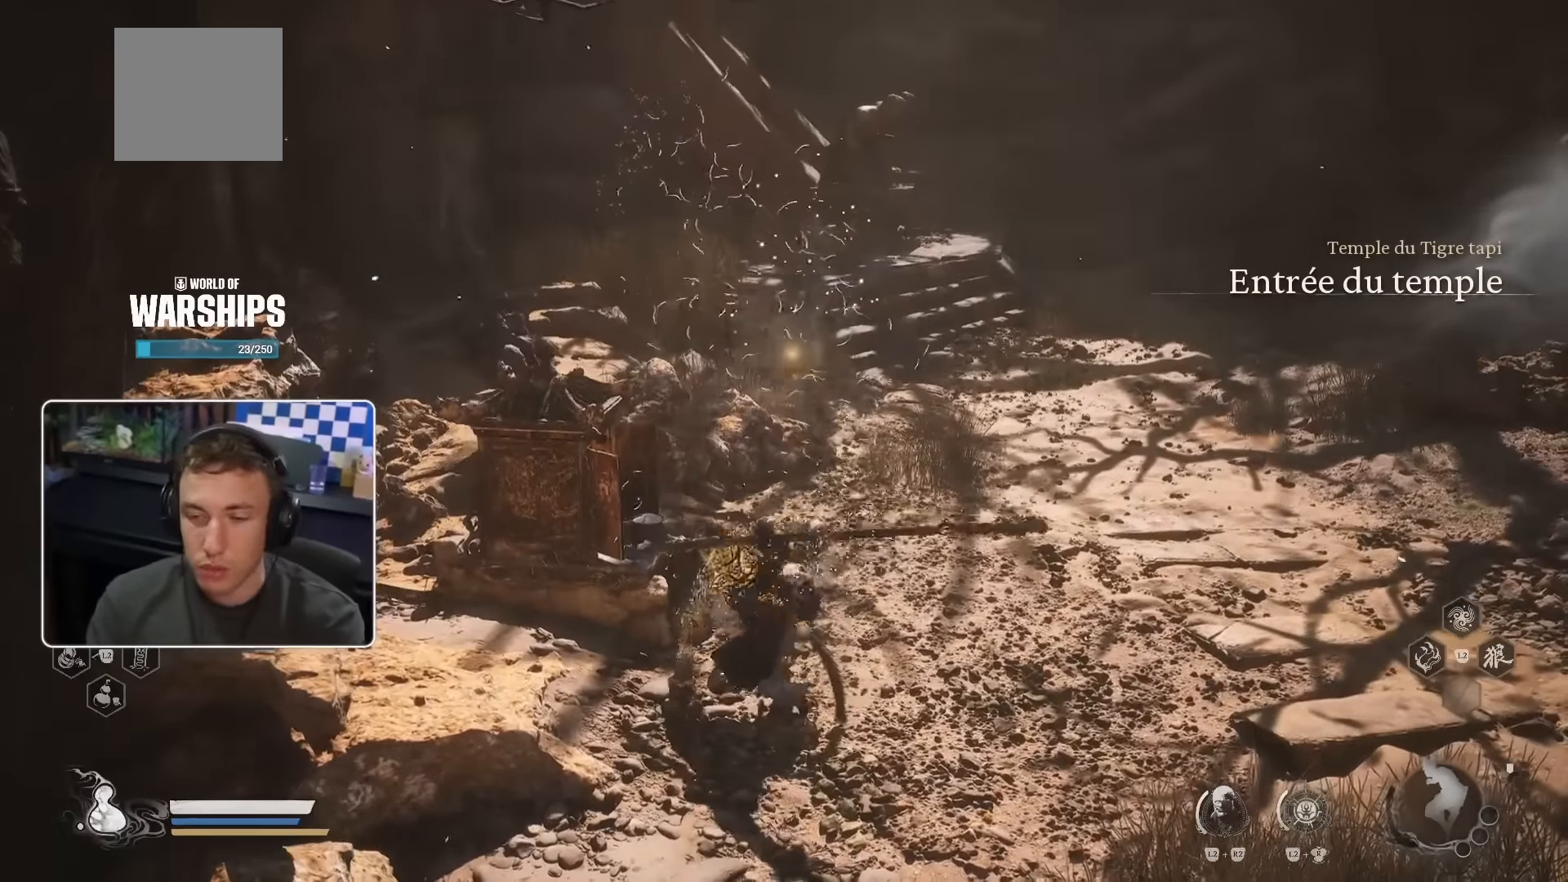
{"buttons": [], "left_stick": "up", "right_stick": "up-left", "events": [[100, "right_stick", "right"], [200, "right_stick", "center"], [483, "right_stick", "up-left"]]}
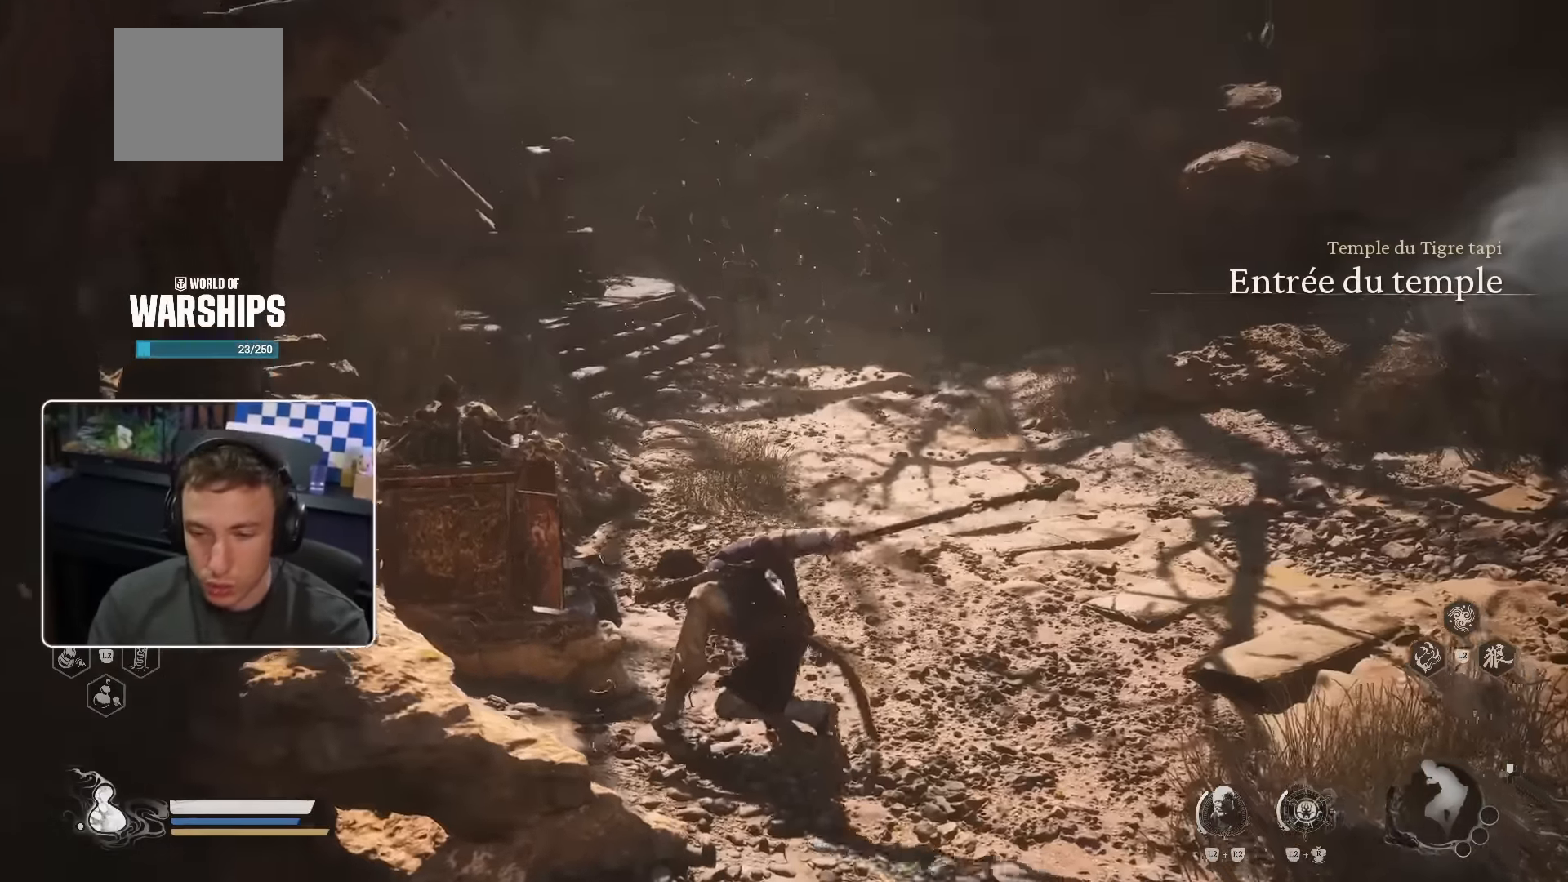
{"buttons": [], "left_stick": "up", "right_stick": "center", "events": [[67, "right_stick", "center"]]}
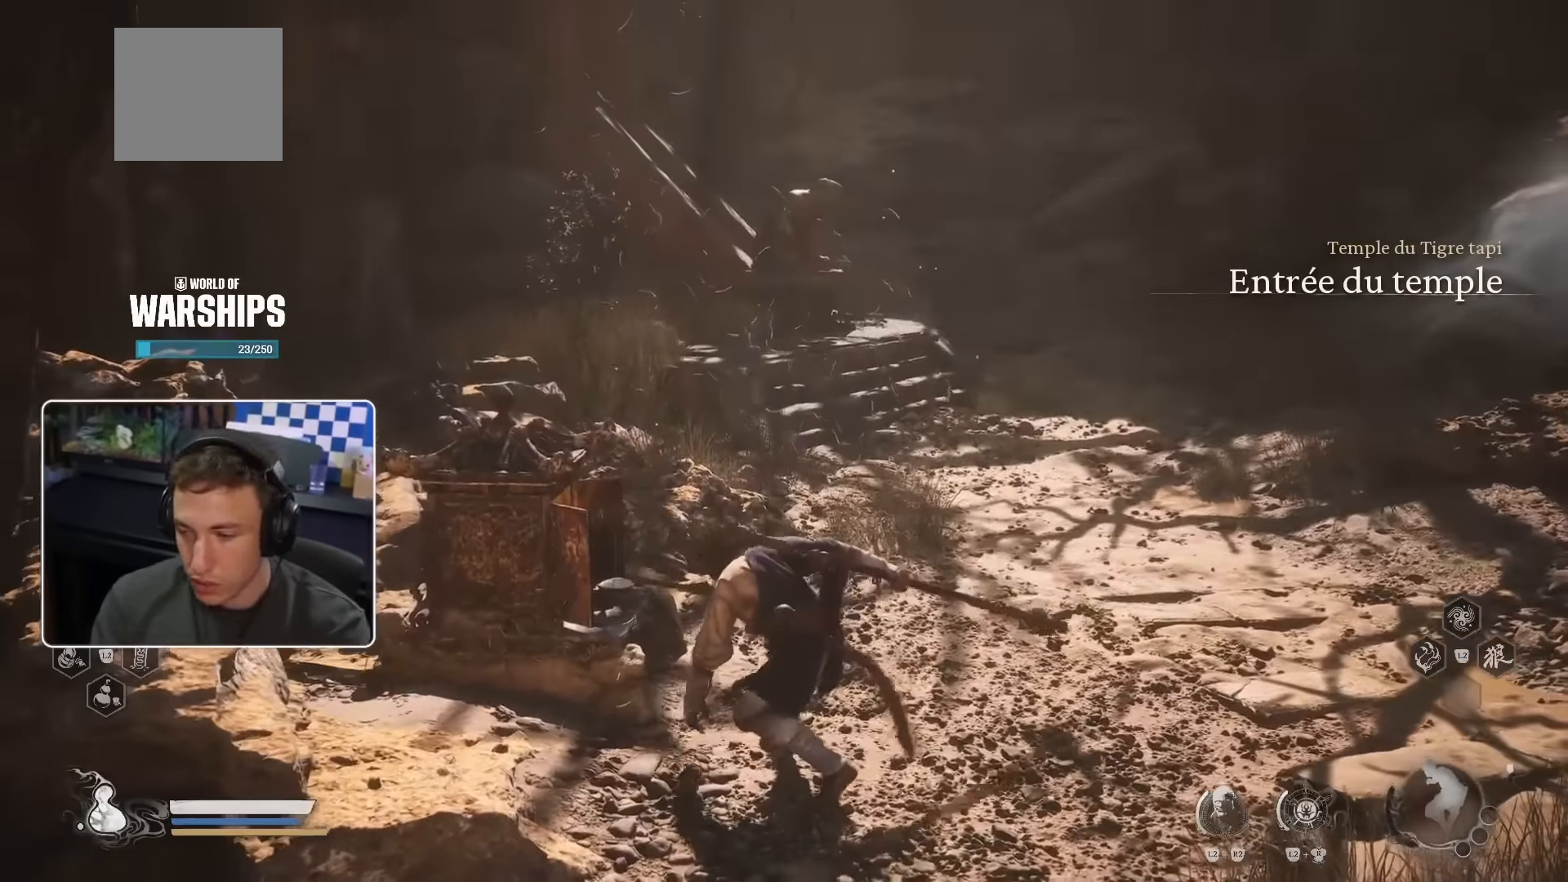
{"buttons": [], "left_stick": "up", "right_stick": "center", "events": []}
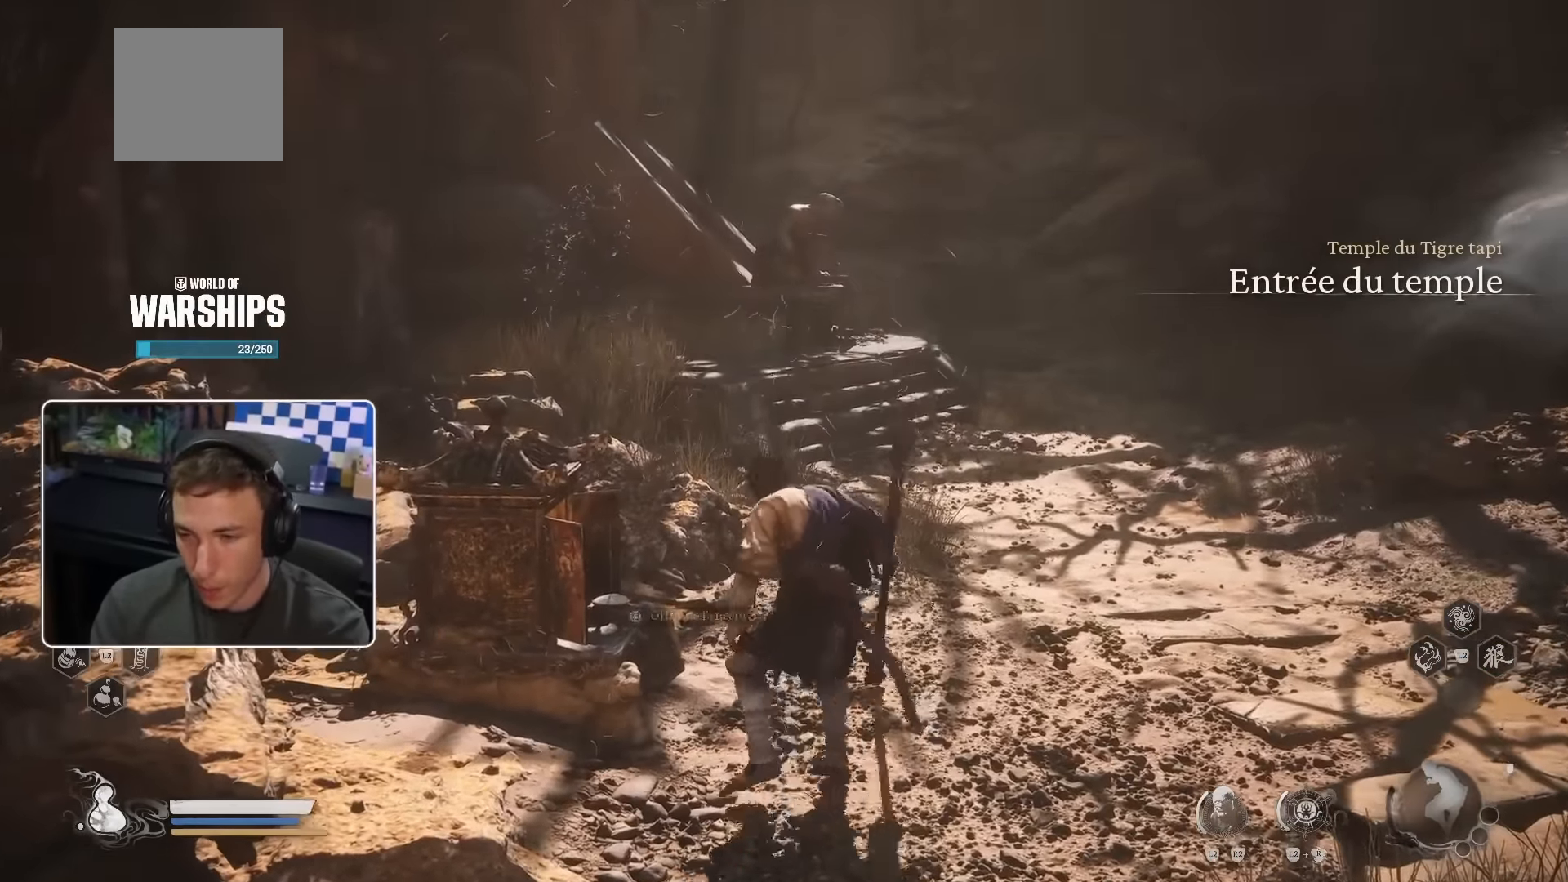
{"buttons": [], "left_stick": "up", "right_stick": "center", "events": []}
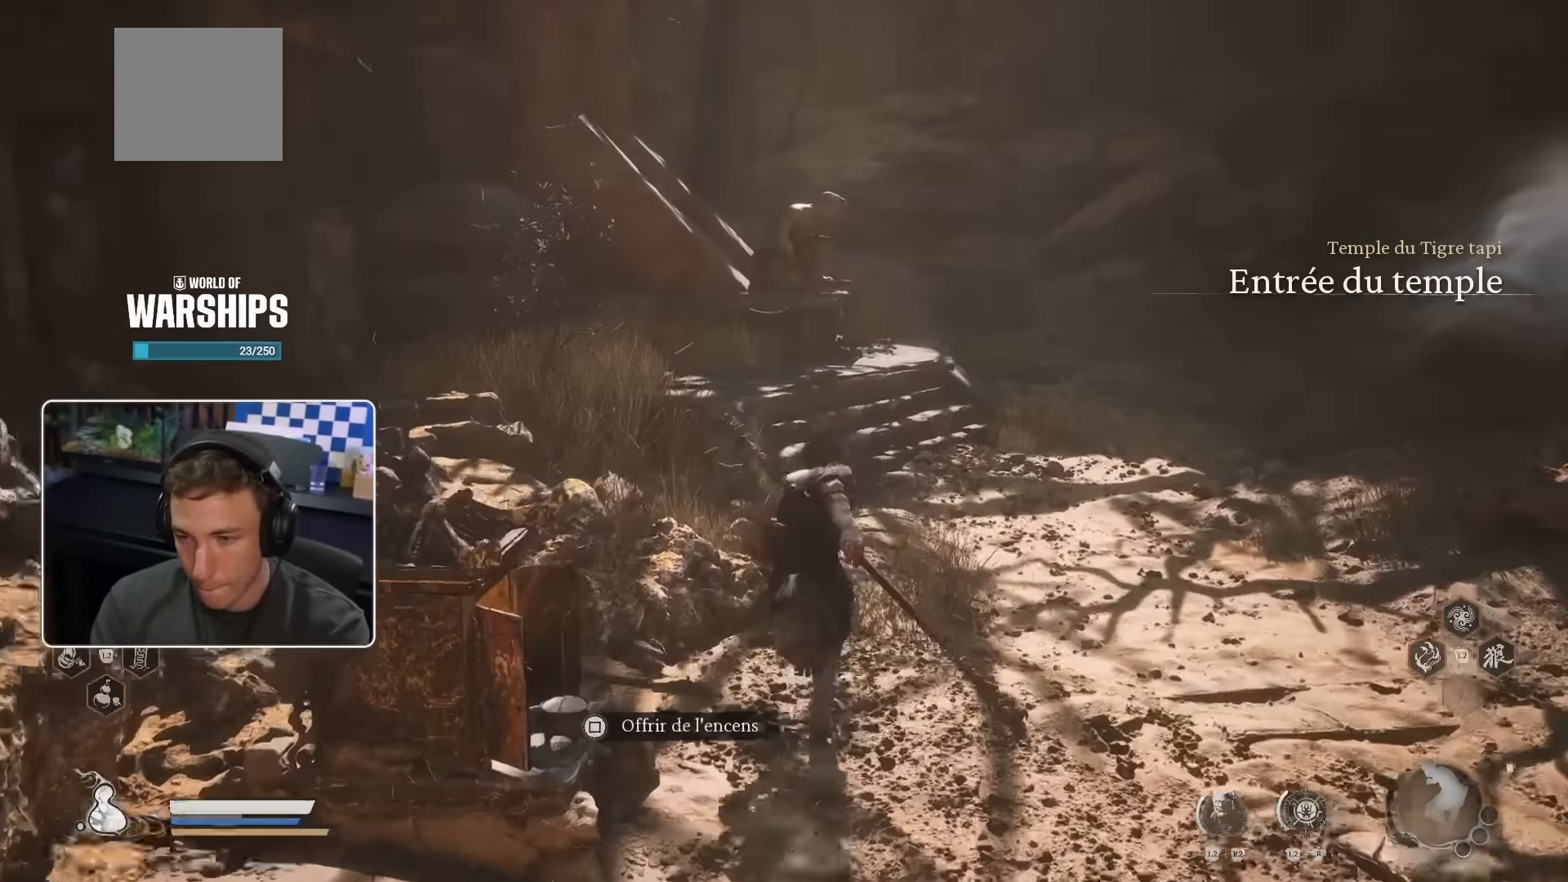
{"buttons": [], "left_stick": "up", "right_stick": "center", "events": []}
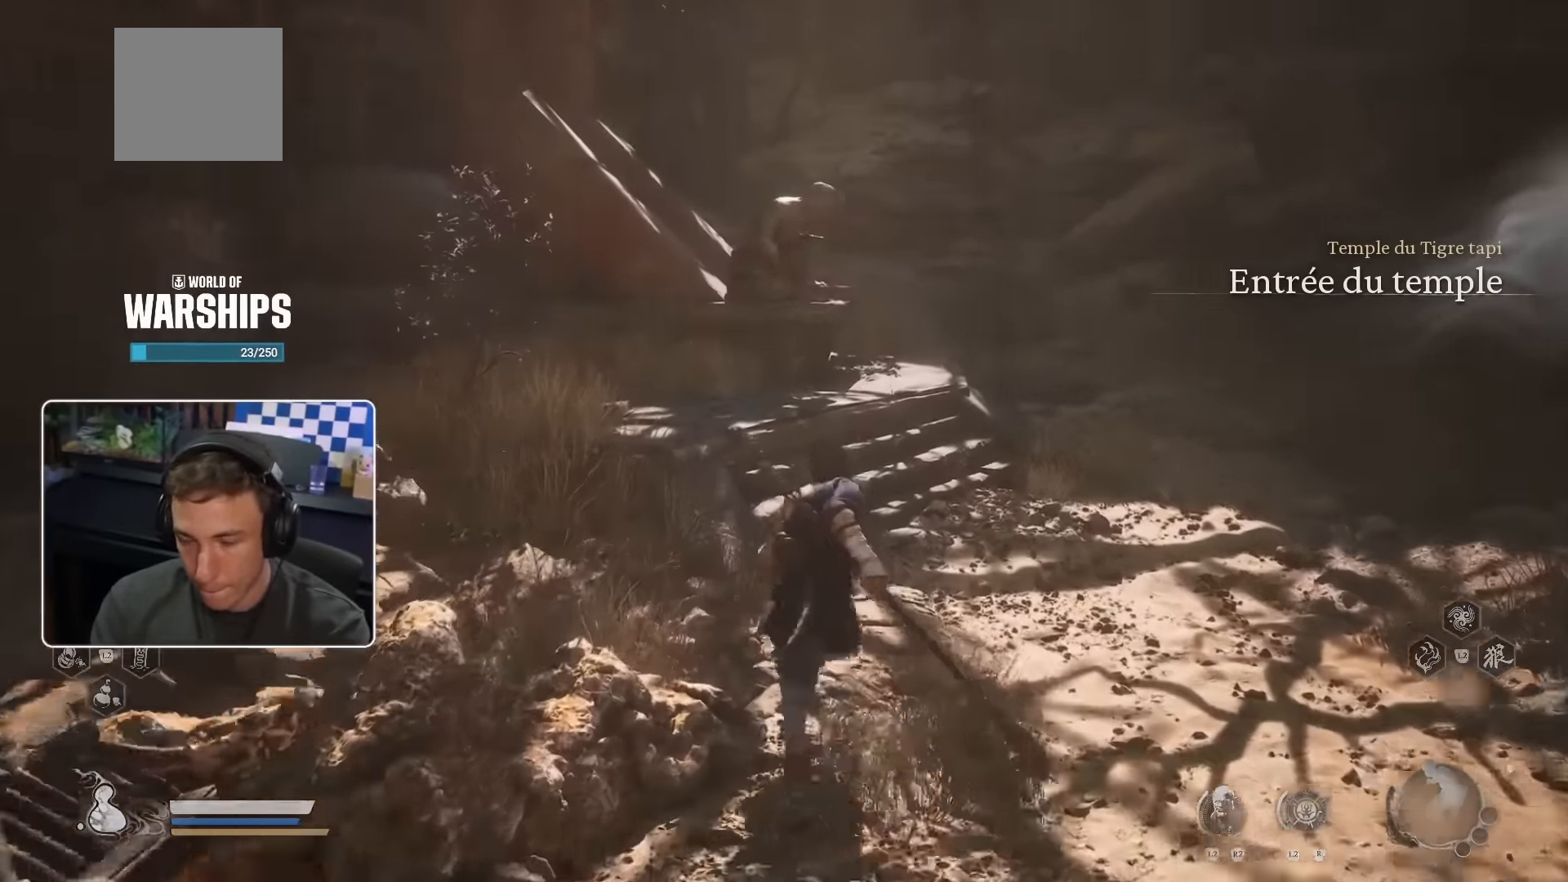
{"buttons": [], "left_stick": "up", "right_stick": "center", "events": []}